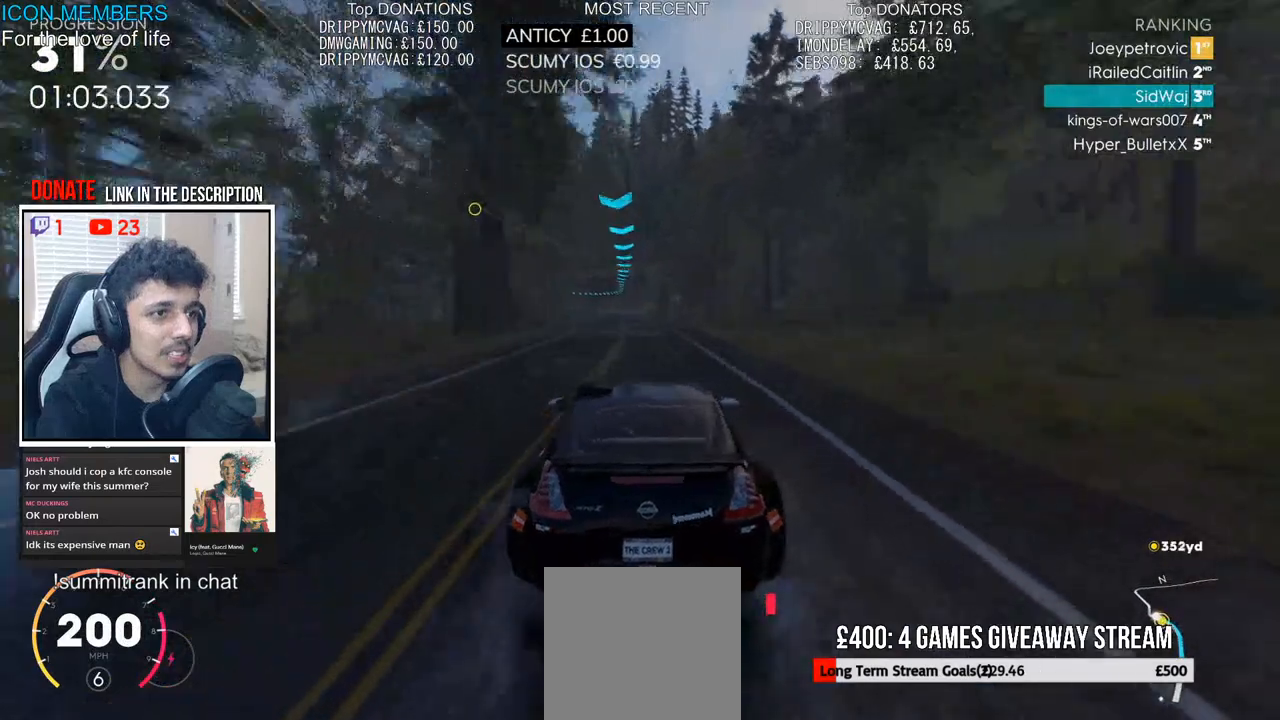
Gameplay with a controller (PlayStation layout); each line is a JSON object with the inputs held at the frame after it. "events" lists button and stick changes between this image and that frame as [ms after this image, input, new state], when the widget could be followed in between.
{"buttons": ["R2"], "left_stick": "left", "right_stick": "center", "events": [[150, "left_stick", "center"], [367, "left_stick", "left"]]}
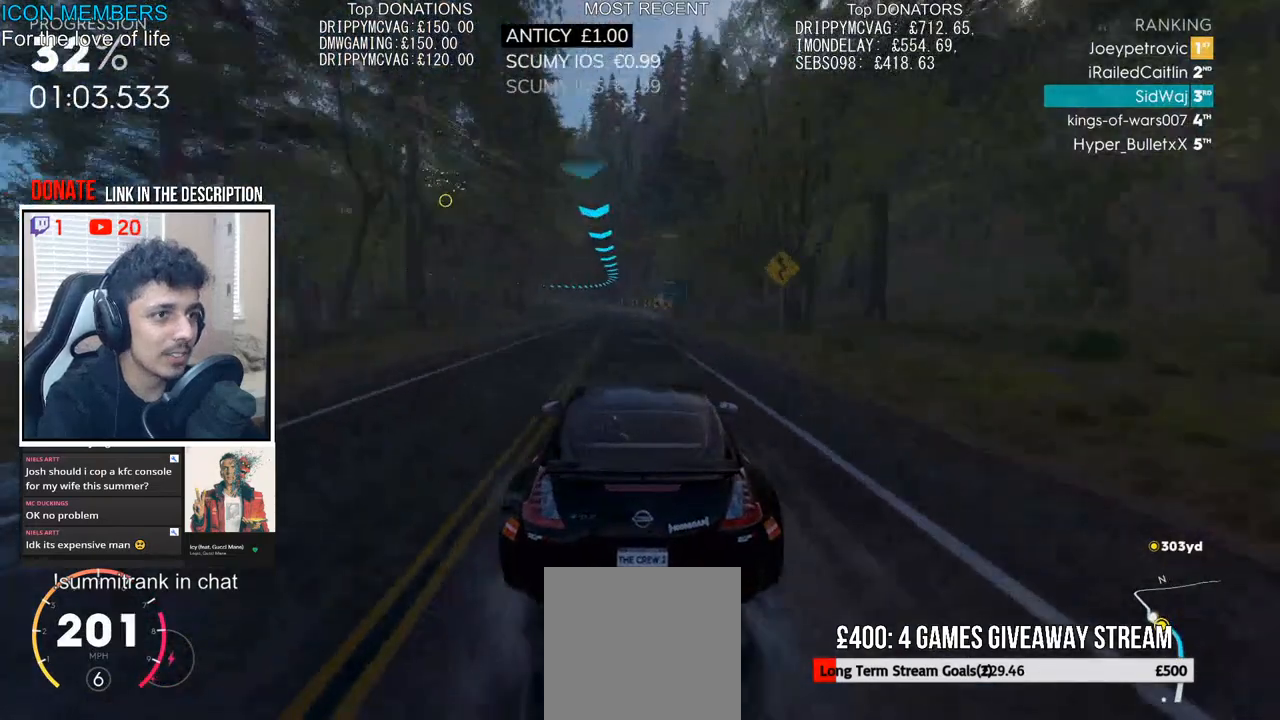
{"buttons": ["R2"], "left_stick": "left", "right_stick": "center", "events": [[50, "left_stick", "center"], [150, "left_stick", "left"], [317, "left_stick", "center"], [383, "left_stick", "left"]]}
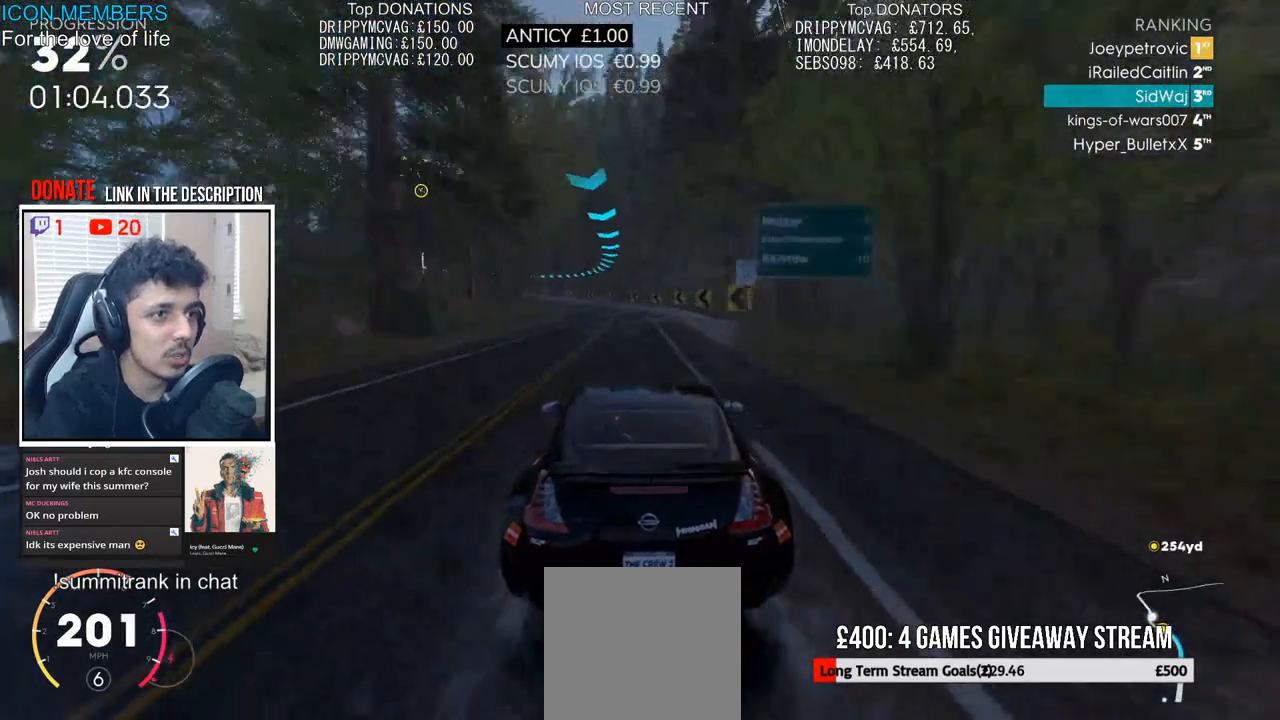
{"buttons": ["R2"], "left_stick": "left", "right_stick": "center", "events": []}
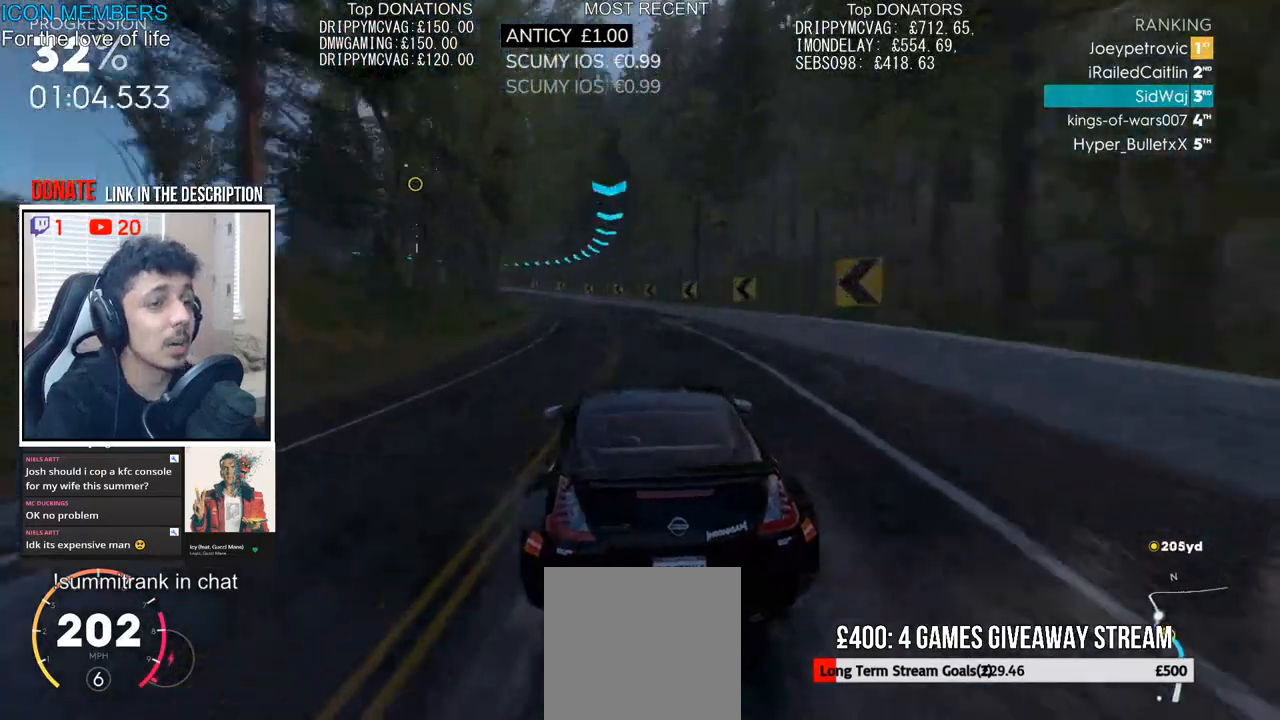
{"buttons": ["R2"], "left_stick": "center", "right_stick": "center", "events": [[483, "left_stick", "center"]]}
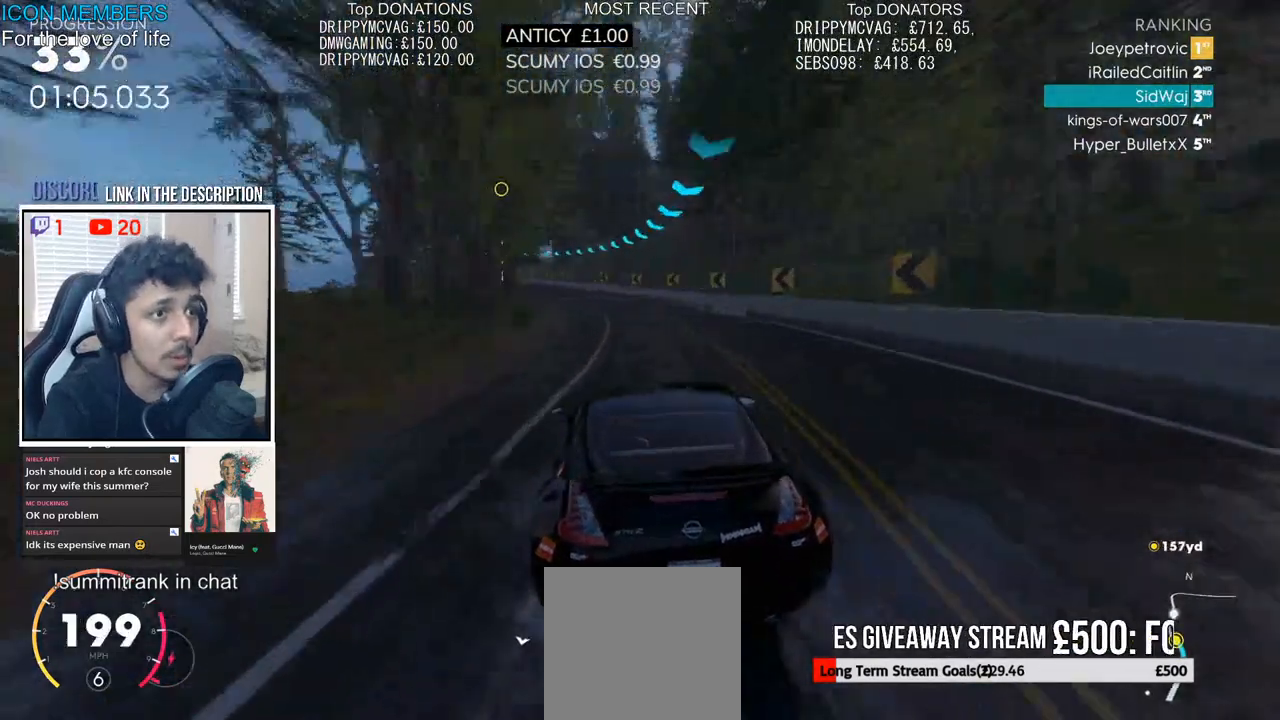
{"buttons": ["R2"], "left_stick": "left", "right_stick": "center", "events": [[217, "left_stick", "left"]]}
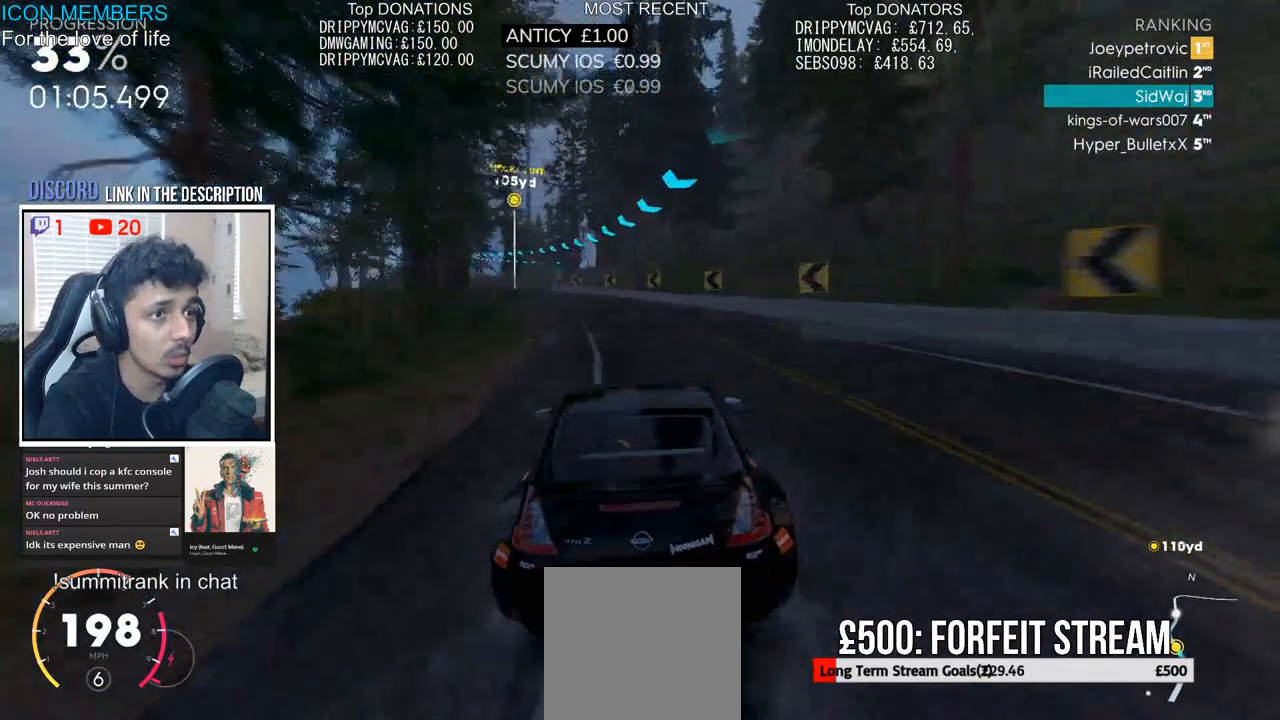
{"buttons": ["R2"], "left_stick": "left", "right_stick": "center", "events": []}
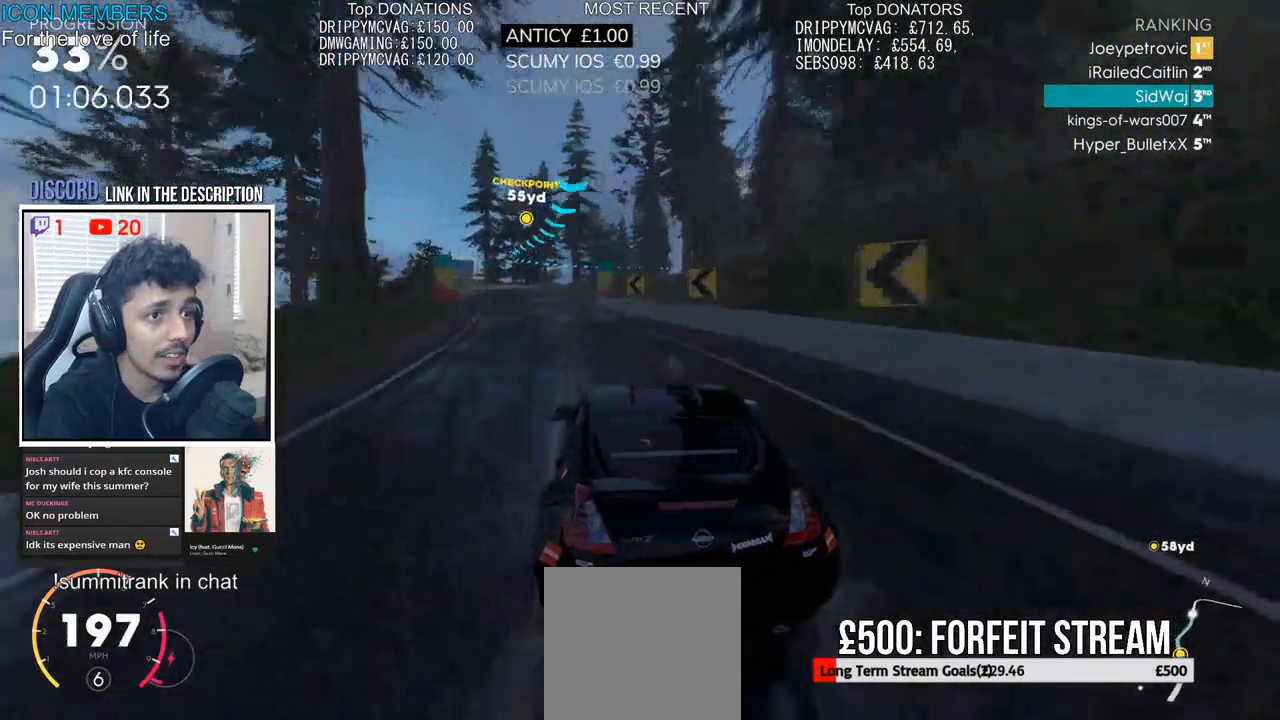
{"buttons": ["R2"], "left_stick": "left", "right_stick": "center", "events": [[167, "left_stick", "center"], [383, "left_stick", "left"]]}
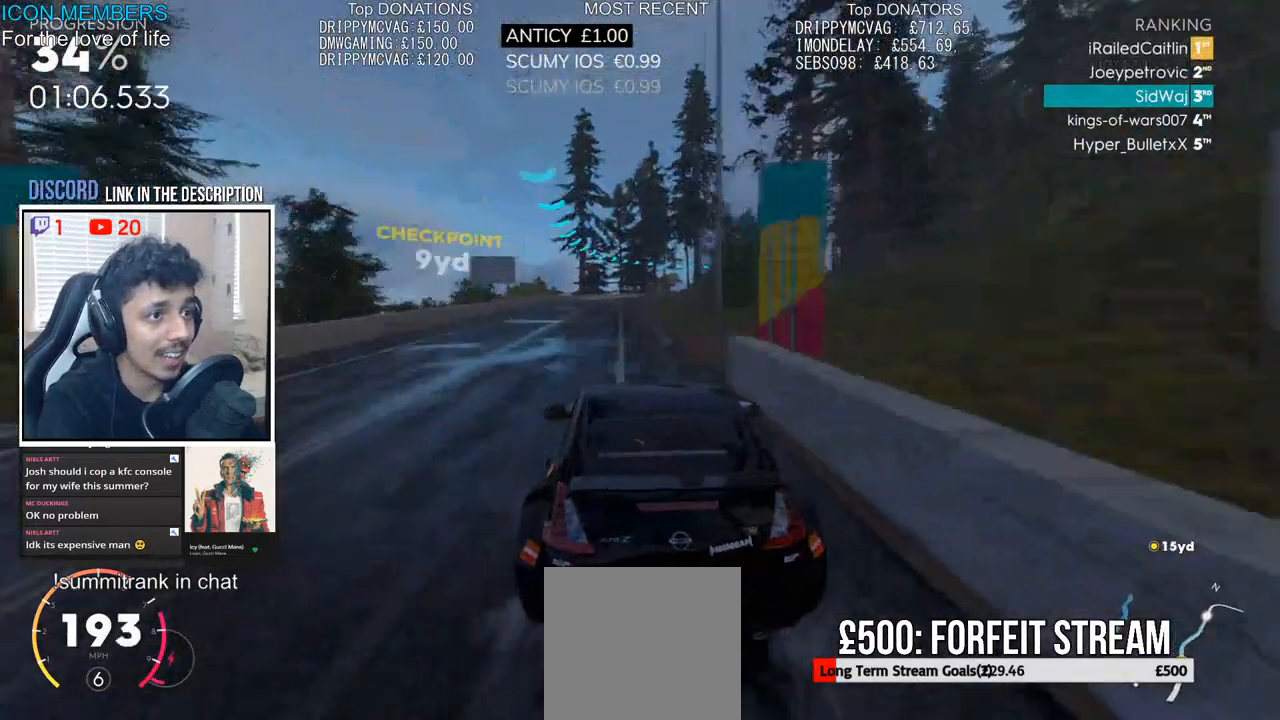
{"buttons": ["R2"], "left_stick": "right", "right_stick": "center", "events": [[33, "left_stick", "center"], [100, "left_stick", "right"]]}
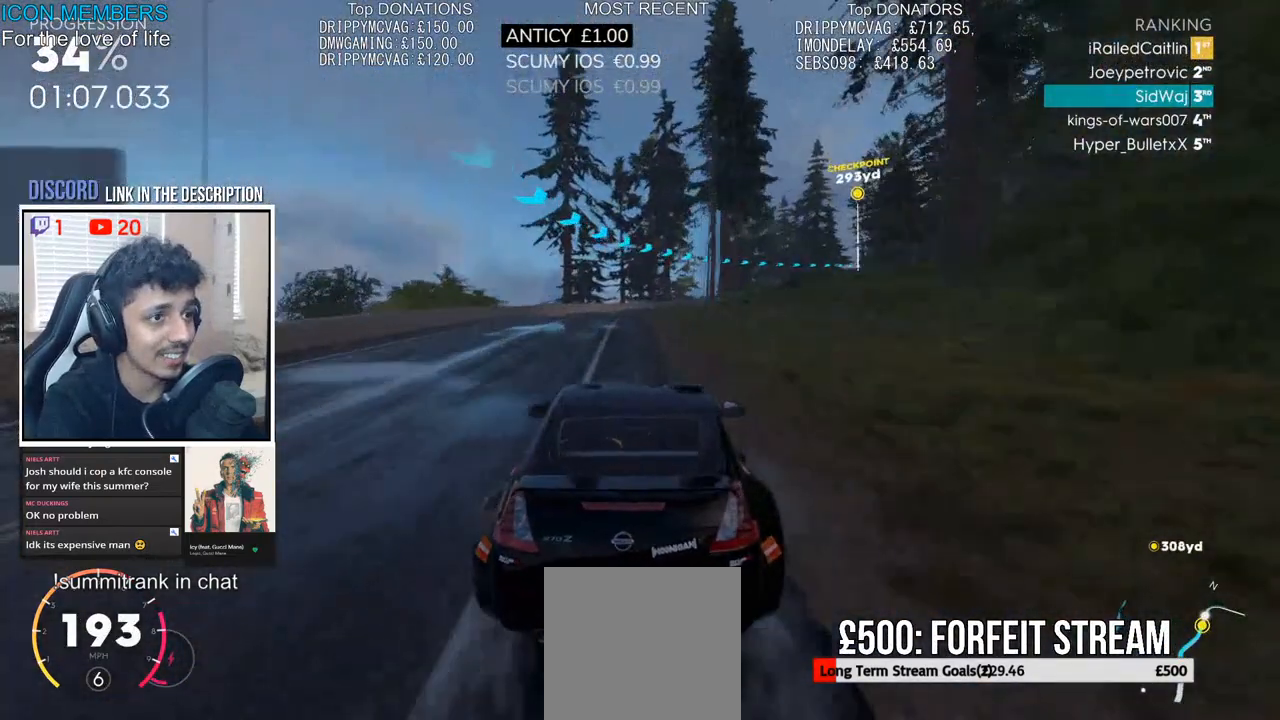
{"buttons": ["R2"], "left_stick": "right", "right_stick": "center", "events": []}
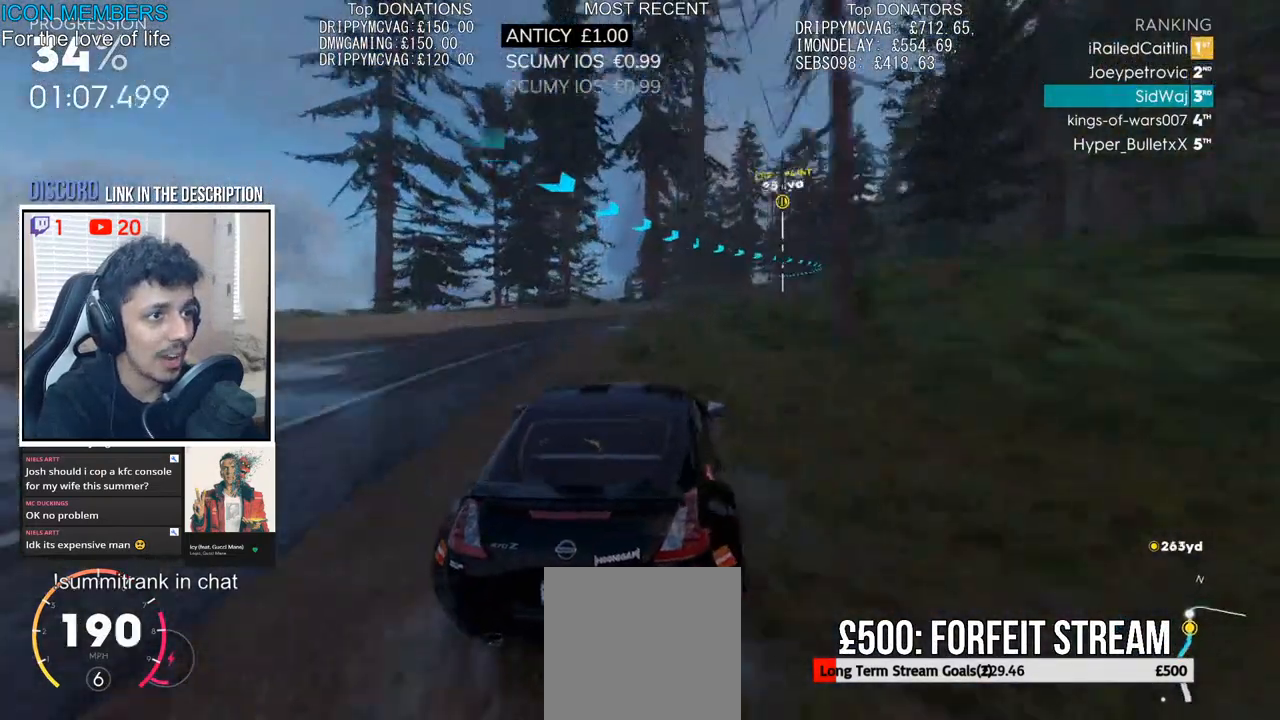
{"buttons": ["R2"], "left_stick": "right", "right_stick": "center", "events": [[200, "left_stick", "center"], [417, "left_stick", "right"]]}
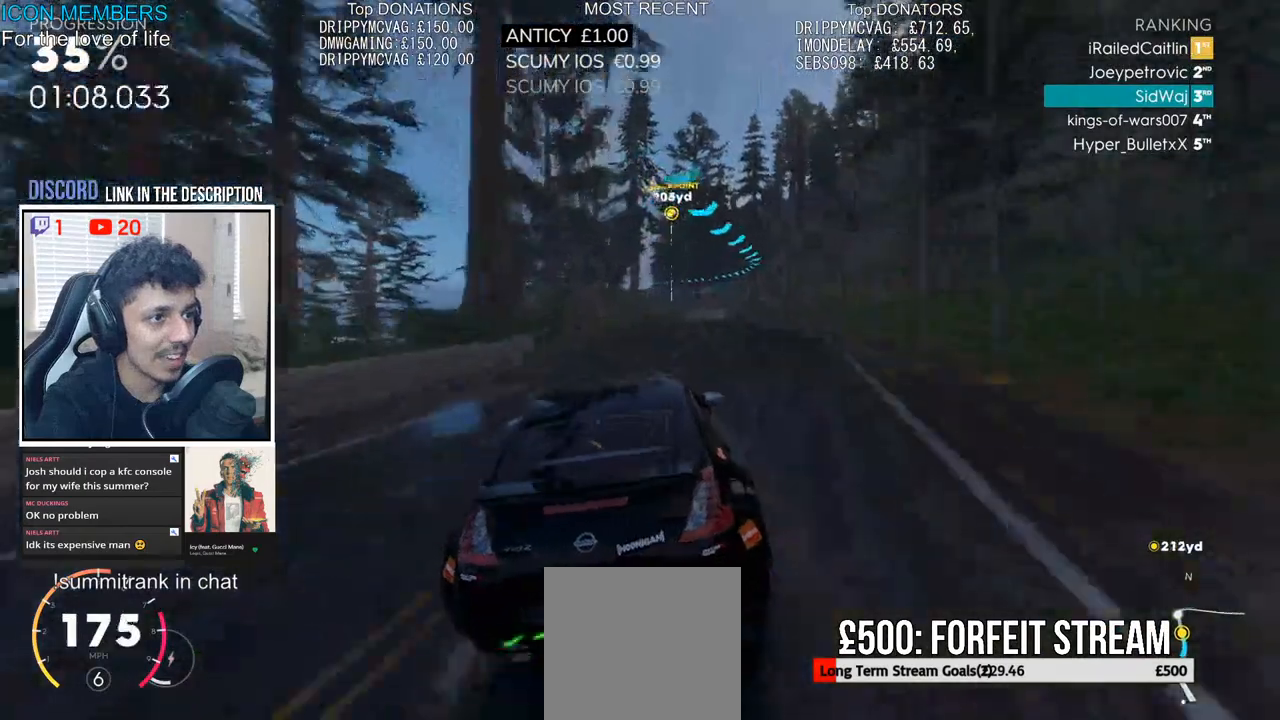
{"buttons": ["CROSS", "R2"], "left_stick": "center", "right_stick": "center", "events": [[117, "CROSS", "down"], [333, "left_stick", "center"]]}
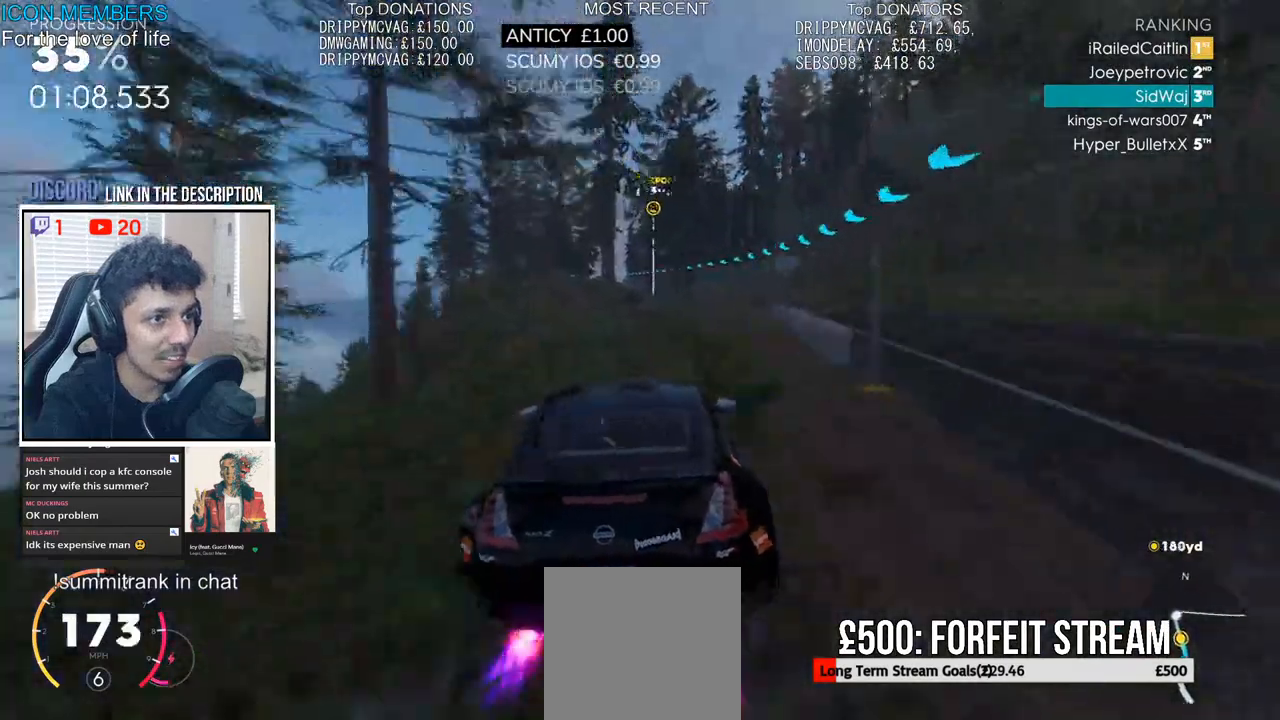
{"buttons": ["CROSS", "R2"], "left_stick": "center", "right_stick": "center", "events": [[267, "left_stick", "right"], [450, "left_stick", "center"]]}
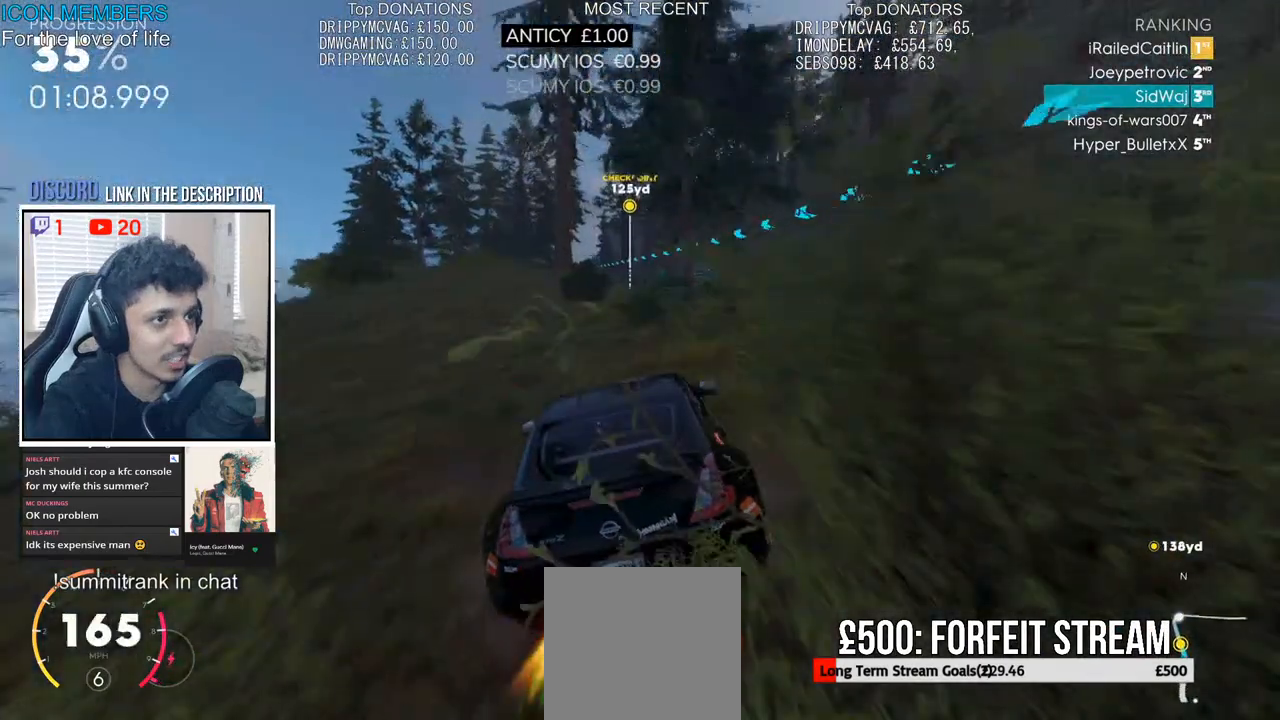
{"buttons": ["CROSS", "R2"], "left_stick": "center", "right_stick": "center", "events": [[250, "left_stick", "left"], [367, "left_stick", "center"]]}
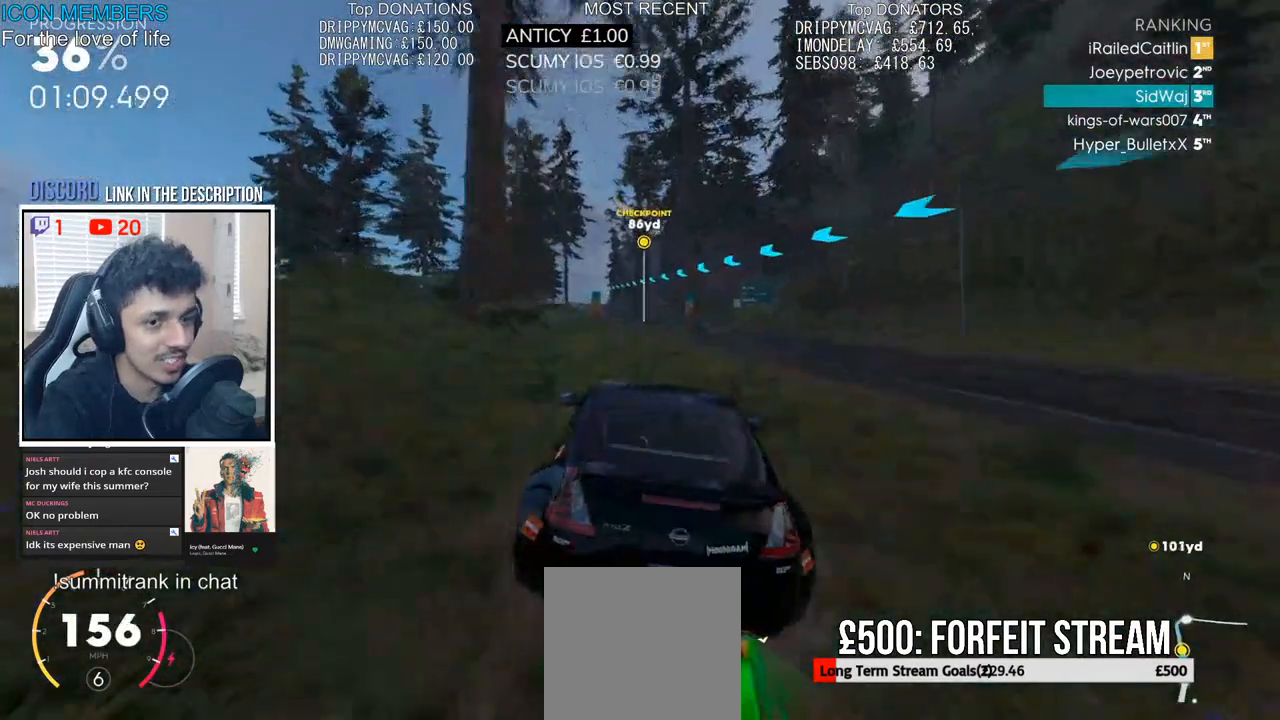
{"buttons": ["R2"], "left_stick": "center", "right_stick": "center", "events": [[233, "CROSS", "up"], [367, "left_stick", "right"], [483, "left_stick", "center"]]}
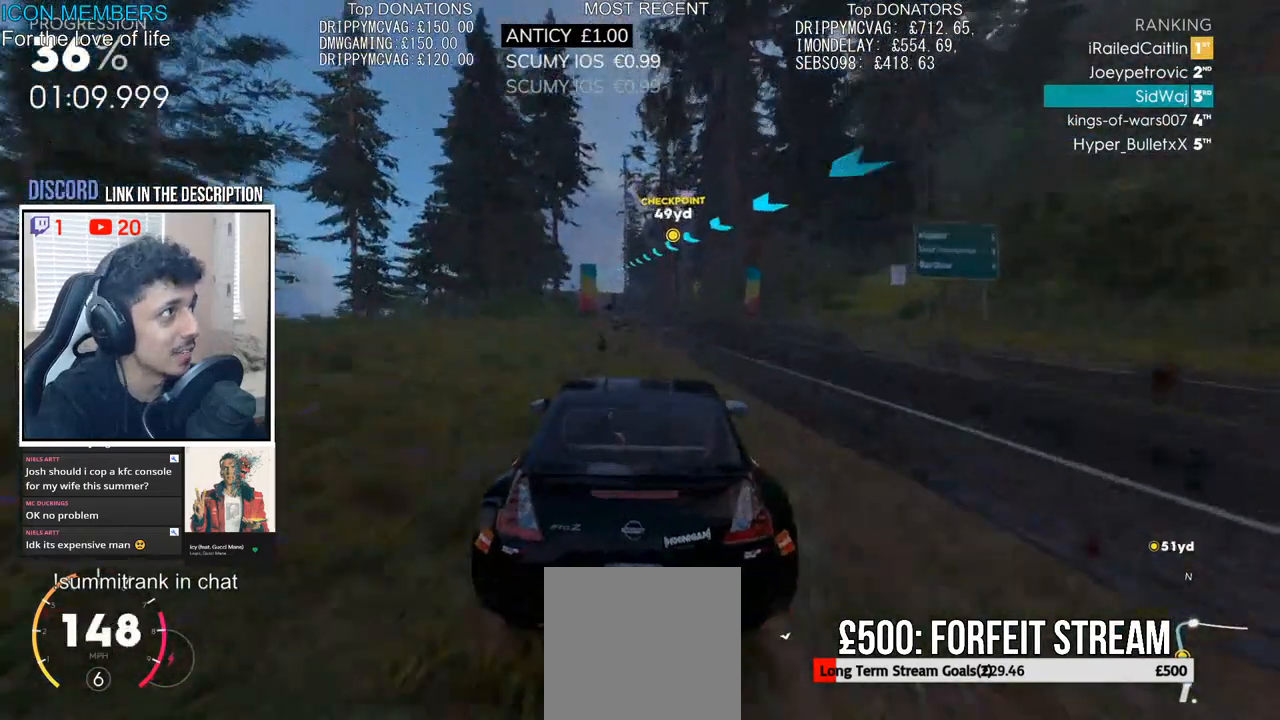
{"buttons": ["R2"], "left_stick": "left", "right_stick": "center", "events": [[117, "left_stick", "left"]]}
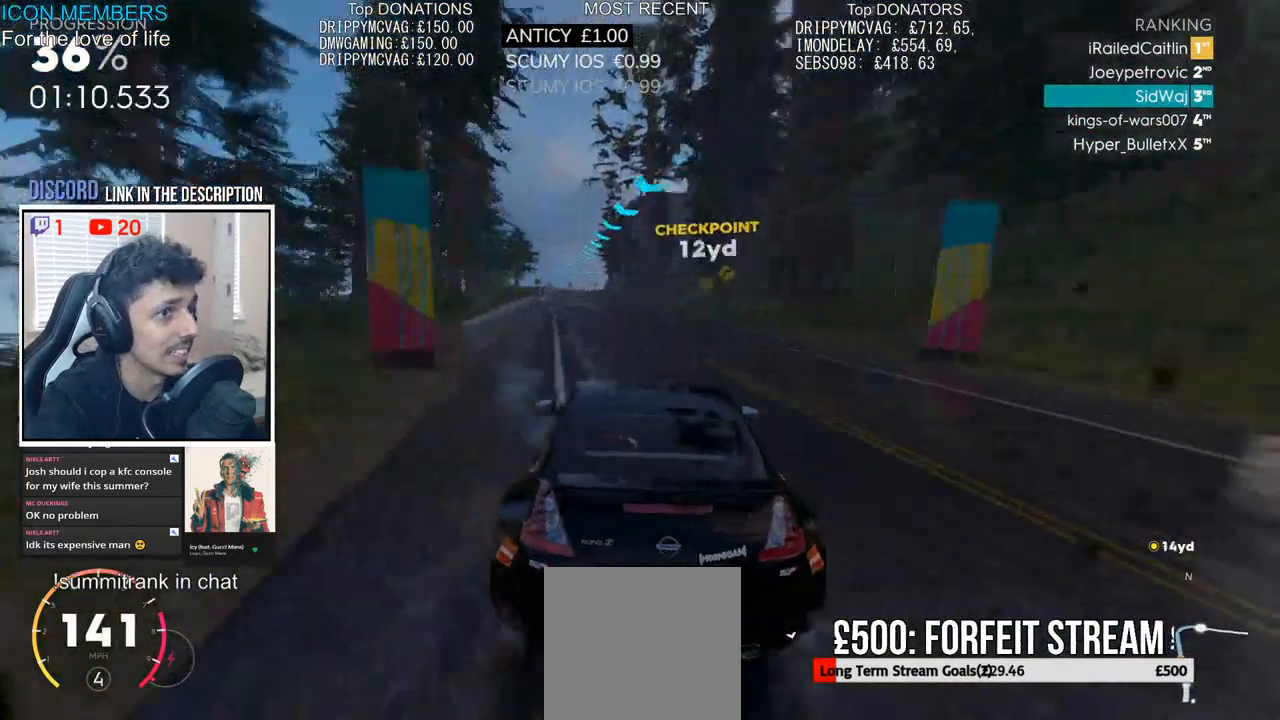
{"buttons": ["R2"], "left_stick": "left", "right_stick": "center", "events": [[233, "left_stick", "center"], [400, "left_stick", "left"]]}
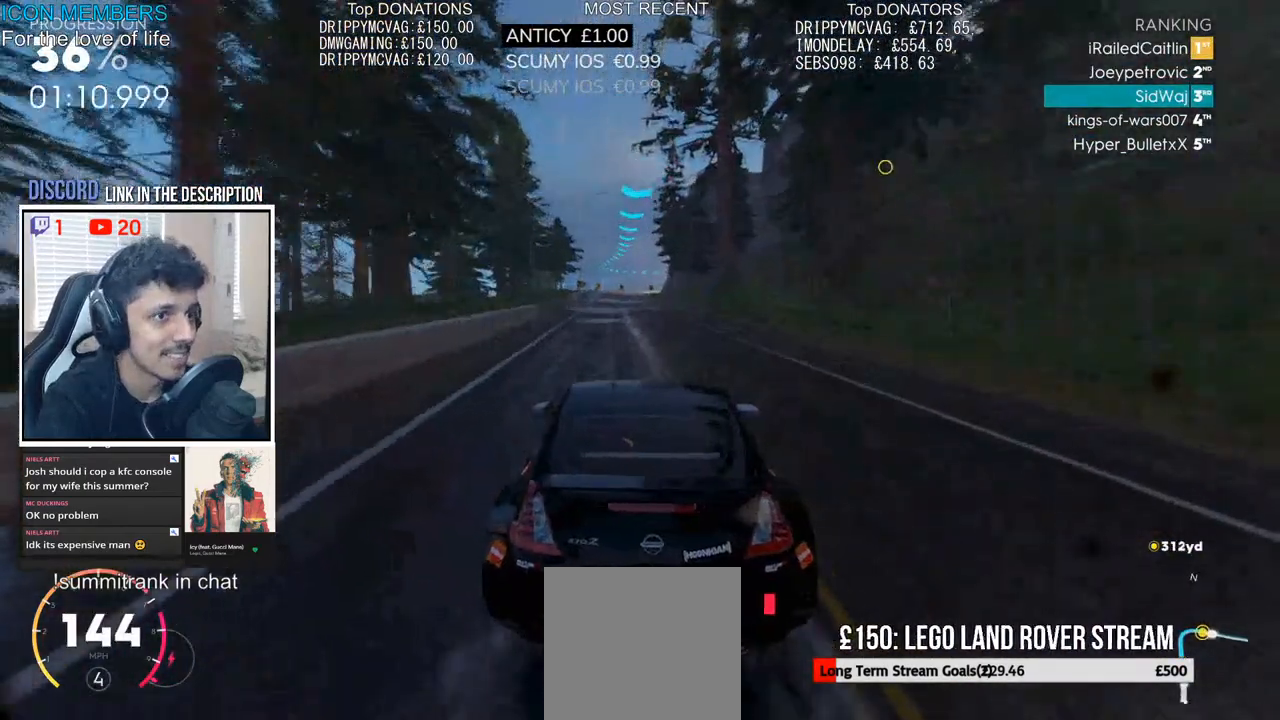
{"buttons": ["R2"], "left_stick": "center", "right_stick": "center", "events": [[150, "left_stick", "center"], [283, "left_stick", "left"], [467, "left_stick", "center"]]}
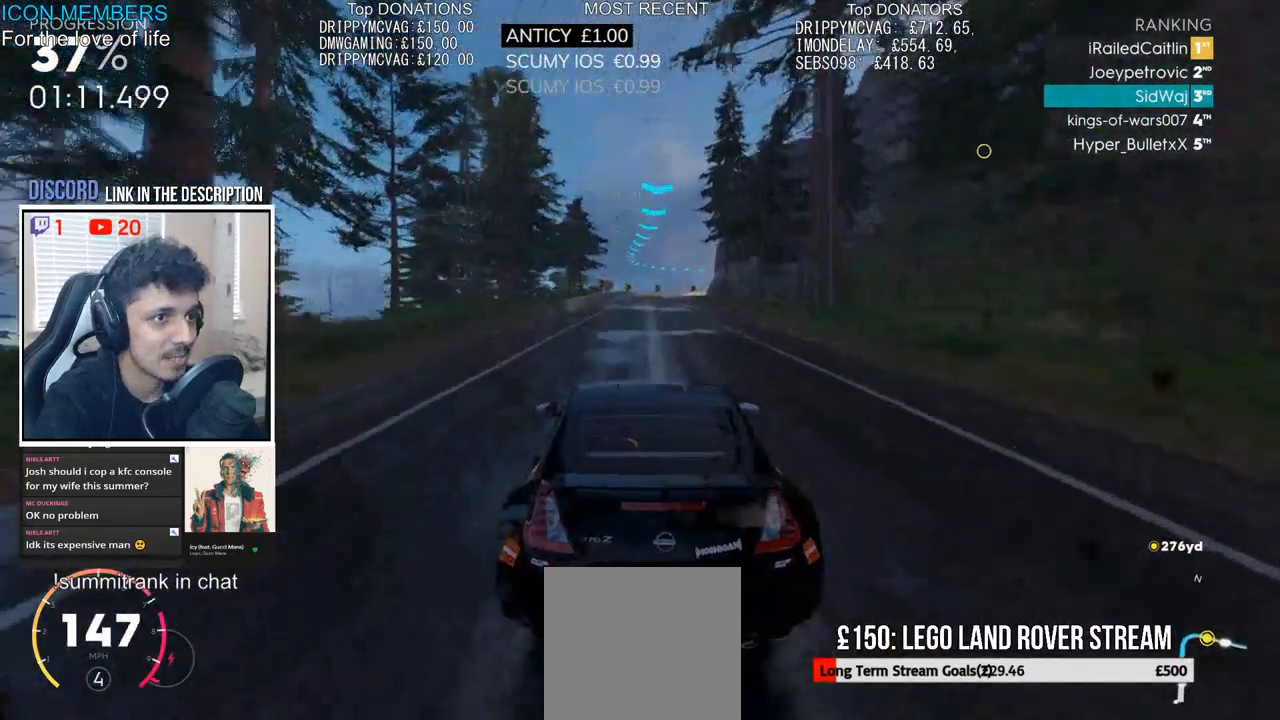
{"buttons": ["R2"], "left_stick": "center", "right_stick": "center", "events": []}
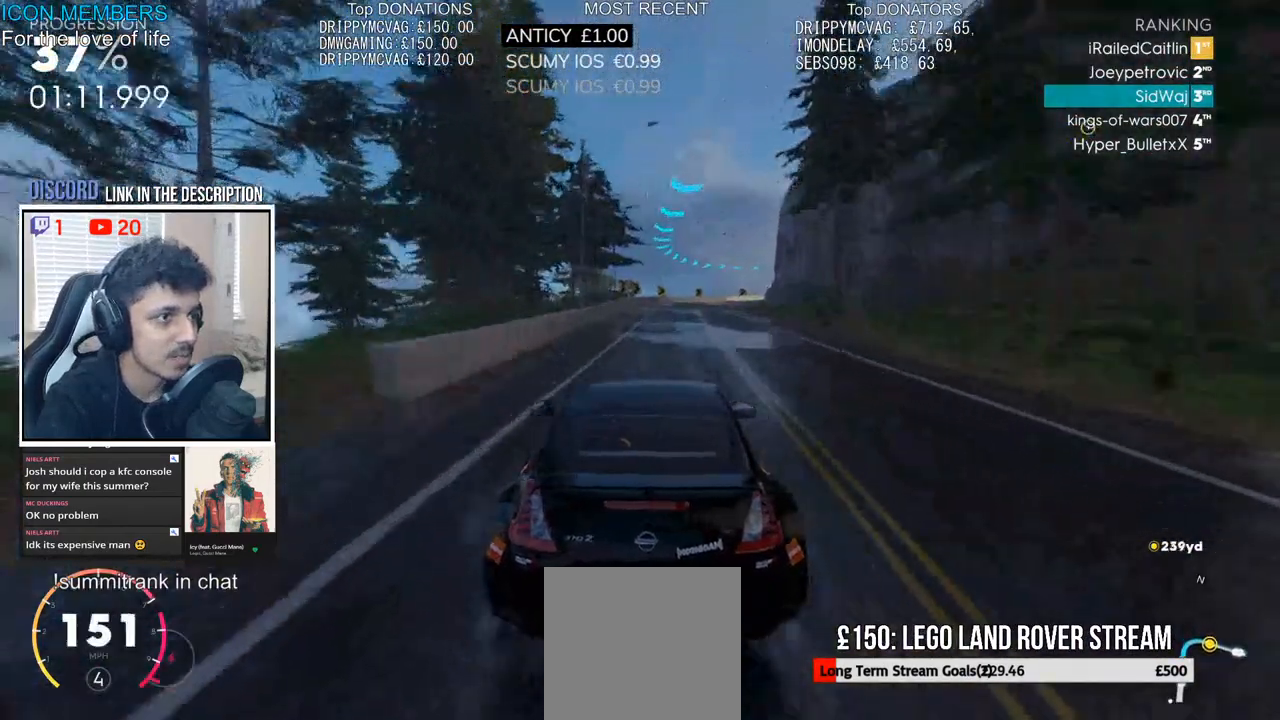
{"buttons": ["R2"], "left_stick": "right", "right_stick": "center", "events": [[50, "left_stick", "right"]]}
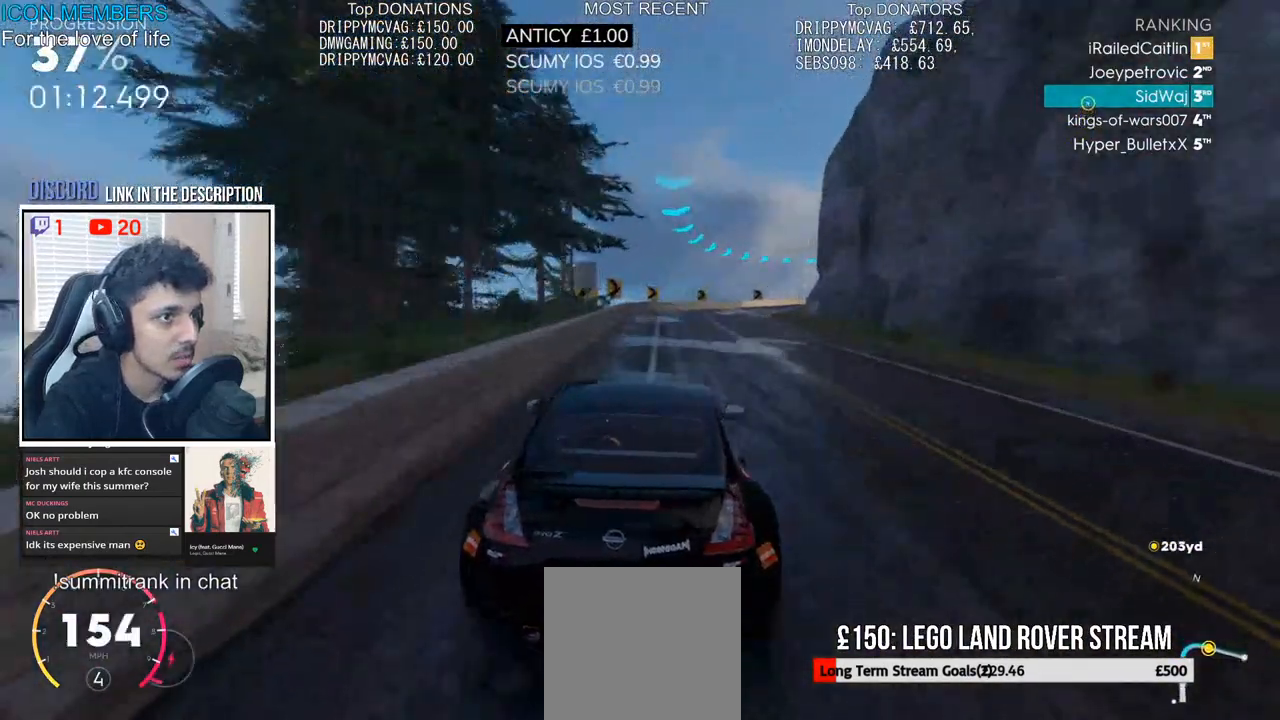
{"buttons": ["L2", "R2"], "left_stick": "right", "right_stick": "center", "events": [[500, "L2", "down"]]}
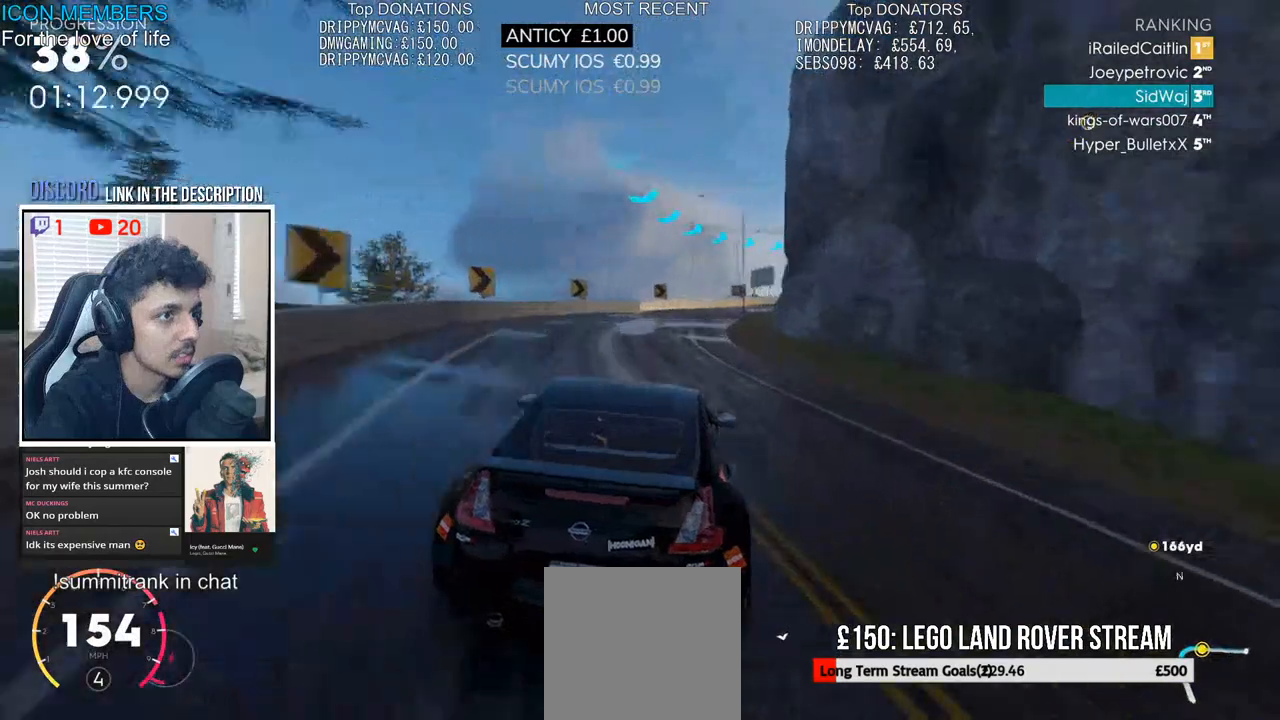
{"buttons": ["L2", "R2"], "left_stick": "right", "right_stick": "center", "events": [[67, "R2", "up"], [150, "L2", "up"], [267, "L2", "down"], [350, "L2", "up"], [400, "R2", "down"], [467, "L2", "down"]]}
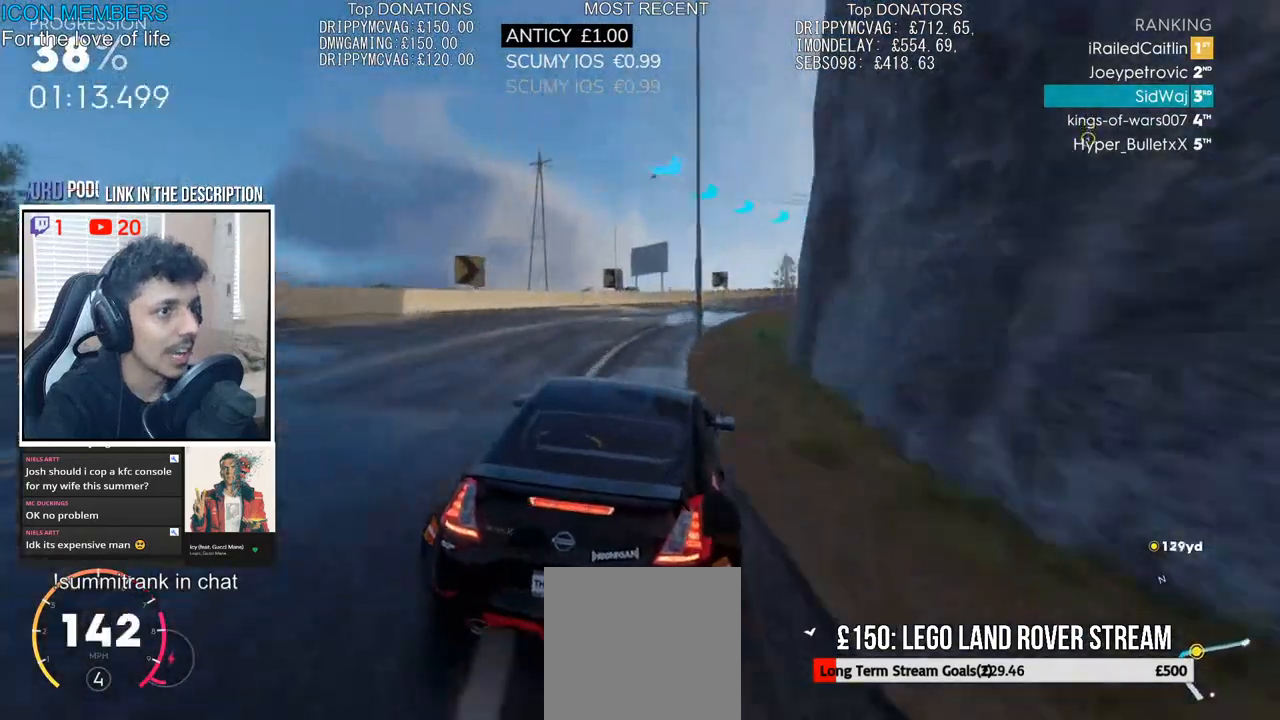
{"buttons": [], "left_stick": "right", "right_stick": "center", "events": [[17, "R2", "up"], [67, "L2", "up"], [133, "R2", "down"], [333, "L2", "down"], [350, "R2", "up"], [467, "L2", "up"]]}
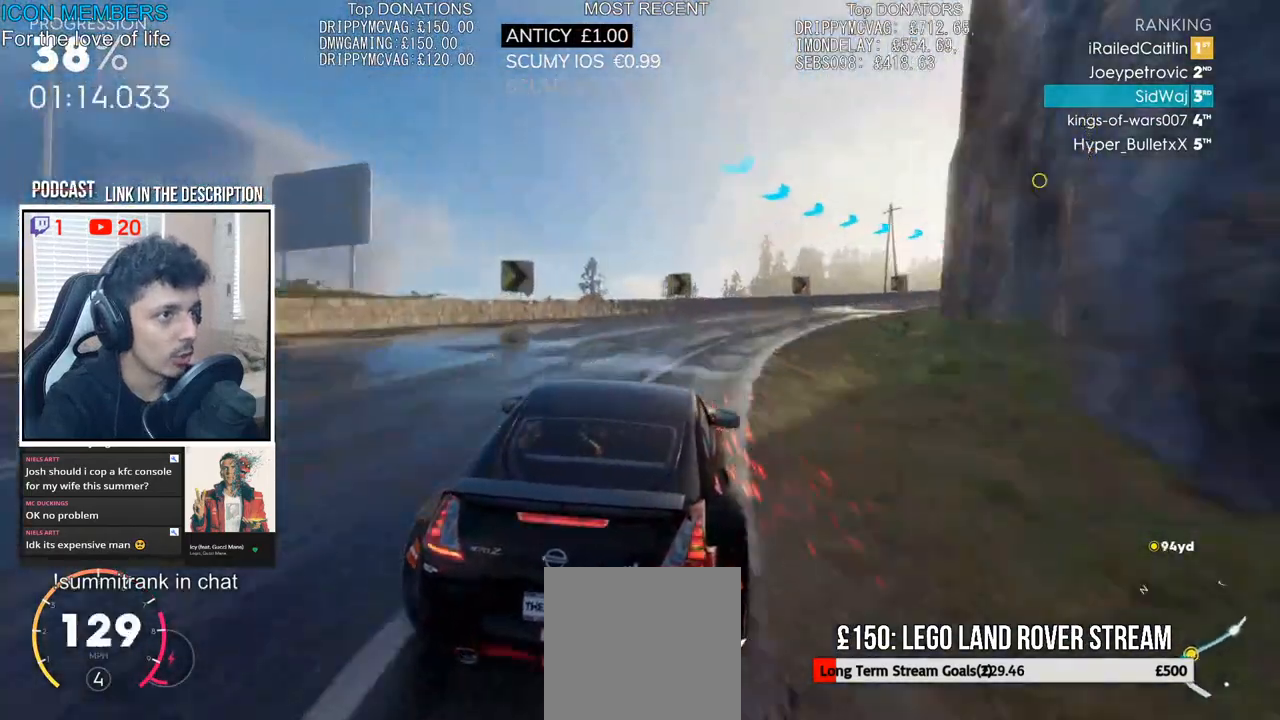
{"buttons": ["R2"], "left_stick": "right", "right_stick": "center", "events": [[17, "L2", "down"], [350, "L2", "up"], [400, "R2", "down"]]}
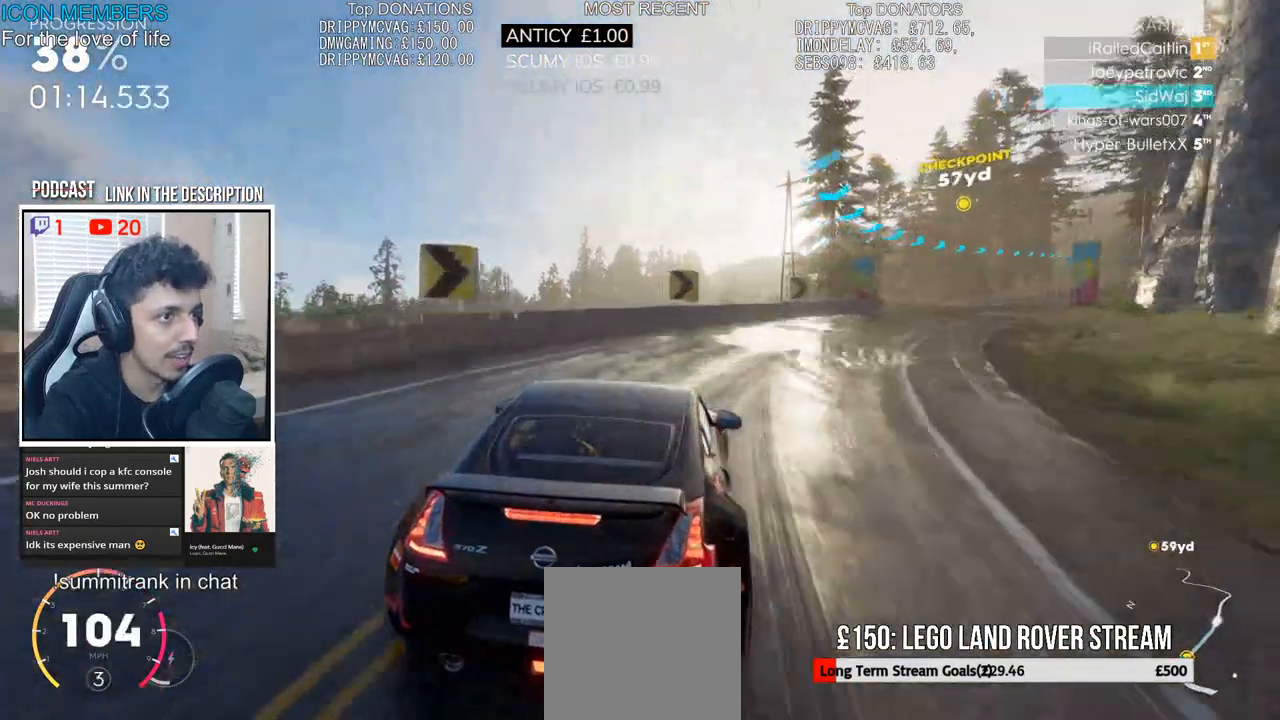
{"buttons": ["R2"], "left_stick": "right", "right_stick": "center", "events": [[200, "left_stick", "center"], [283, "left_stick", "right"]]}
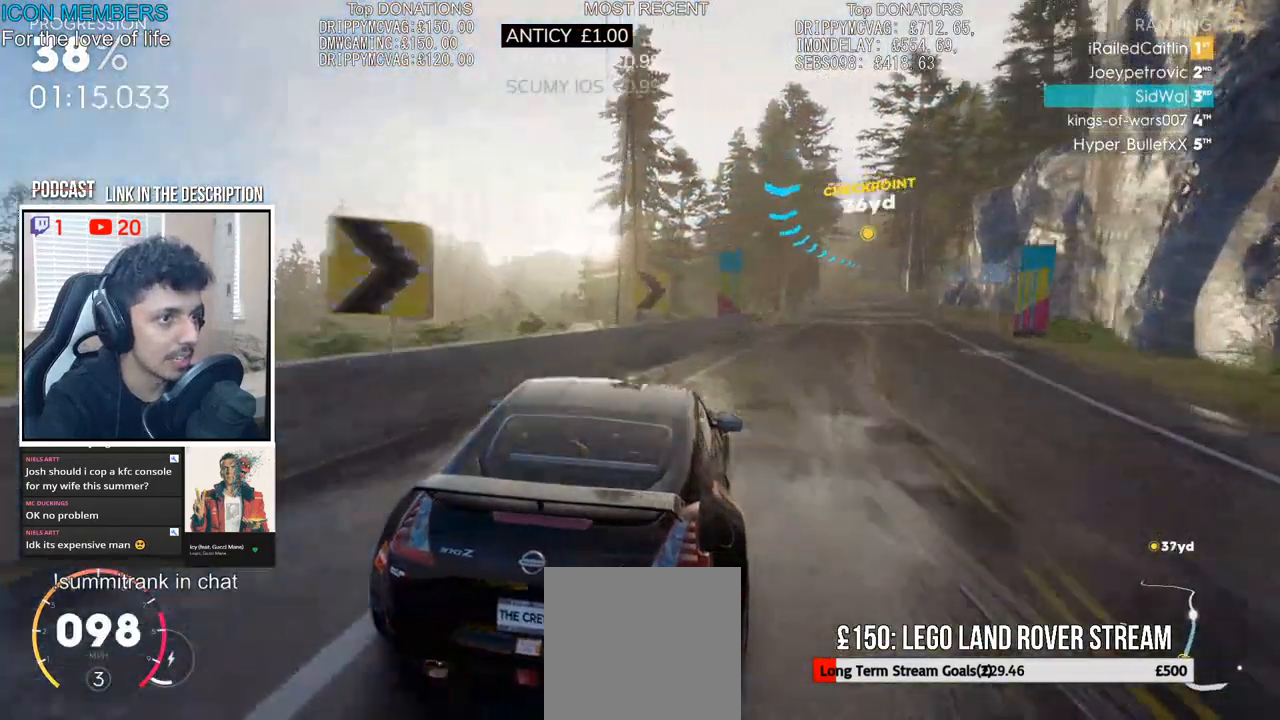
{"buttons": ["CROSS", "R2"], "left_stick": "center", "right_stick": "center", "events": [[33, "left_stick", "center"], [167, "CROSS", "down"], [167, "left_stick", "left"], [383, "left_stick", "center"]]}
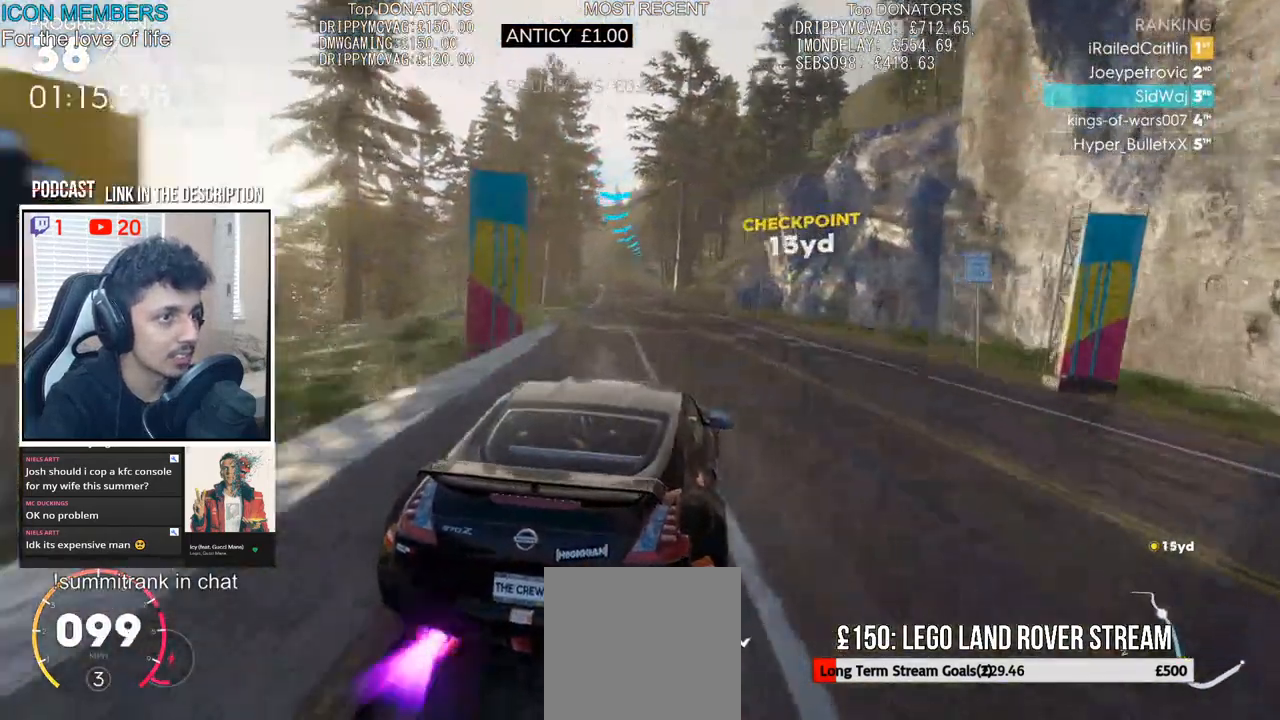
{"buttons": ["CROSS", "R2"], "left_stick": "left", "right_stick": "center", "events": [[83, "left_stick", "left"]]}
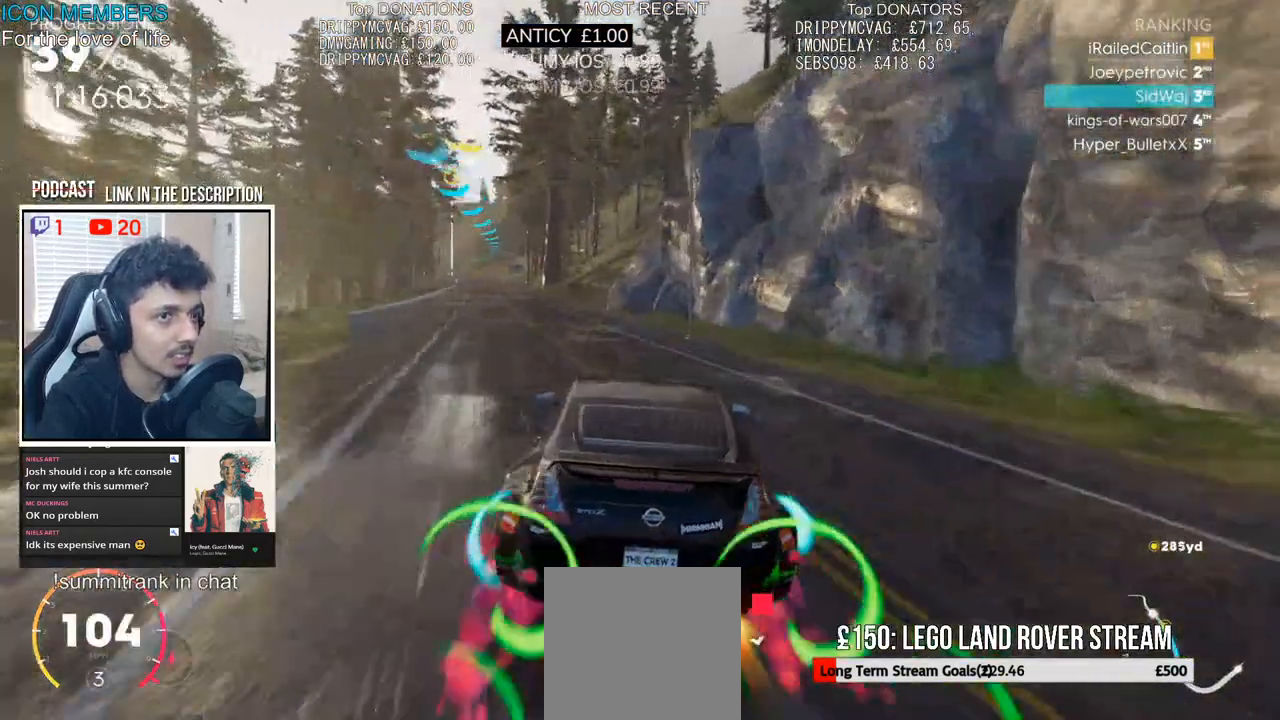
{"buttons": ["CROSS", "R2"], "left_stick": "left", "right_stick": "center", "events": [[100, "left_stick", "right"], [250, "left_stick", "left"]]}